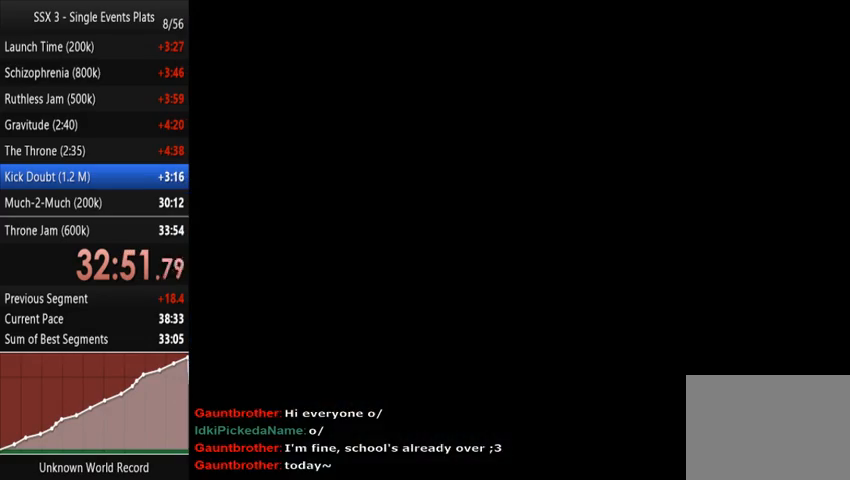
Gameplay with a controller (PlayStation layout); each line is a JSON object with the inputs held at the frame after it. "events" lists button and stick changes between this image and that frame as [ms after this image, input, new state], when the widget could be followed in between. Not read: L3 R3.
{"buttons": [], "left_stick": "center", "right_stick": "center", "events": [[100, "CROSS", "down"], [133, "CROSS", "up"], [200, "CROSS", "down"], [233, "CROSS", "up"], [300, "CROSS", "down"], [333, "CROSS", "up"], [400, "CROSS", "down"], [433, "CROSS", "up"], [467, "CROSS", "down"], [500, "CROSS", "up"]]}
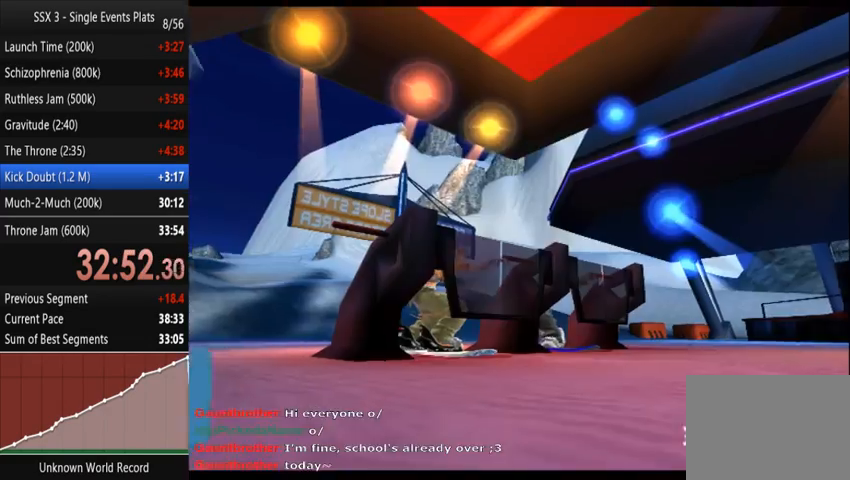
{"buttons": [], "left_stick": "center", "right_stick": "center", "events": [[67, "CROSS", "down"], [100, "CROSS", "up"], [167, "CROSS", "down"], [200, "CROSS", "up"], [233, "CROSS", "down"], [300, "CROSS", "up"], [333, "CROSS", "down"], [367, "CROSS", "up"], [433, "CROSS", "down"], [467, "CROSS", "up"]]}
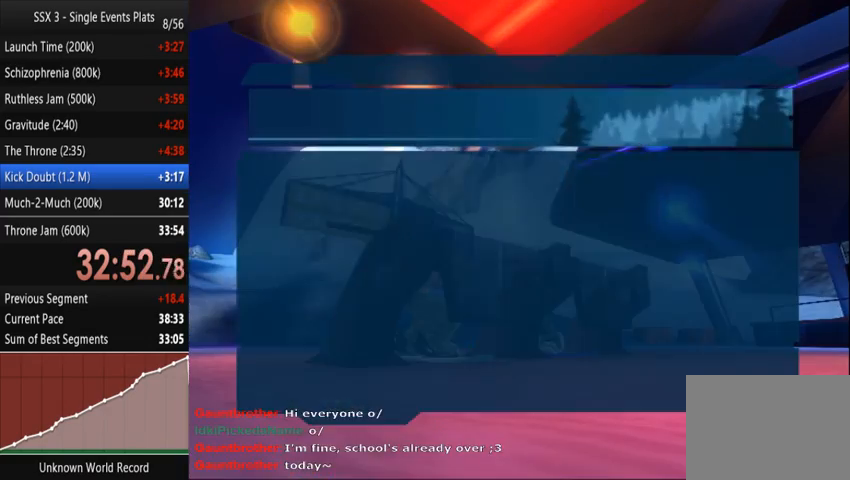
{"buttons": [], "left_stick": "down", "right_stick": "center", "events": [[33, "CROSS", "down"], [67, "CROSS", "up"], [100, "CROSS", "down"], [167, "CROSS", "up"], [200, "CROSS", "down"], [267, "CROSS", "up"], [467, "left_stick", "down"]]}
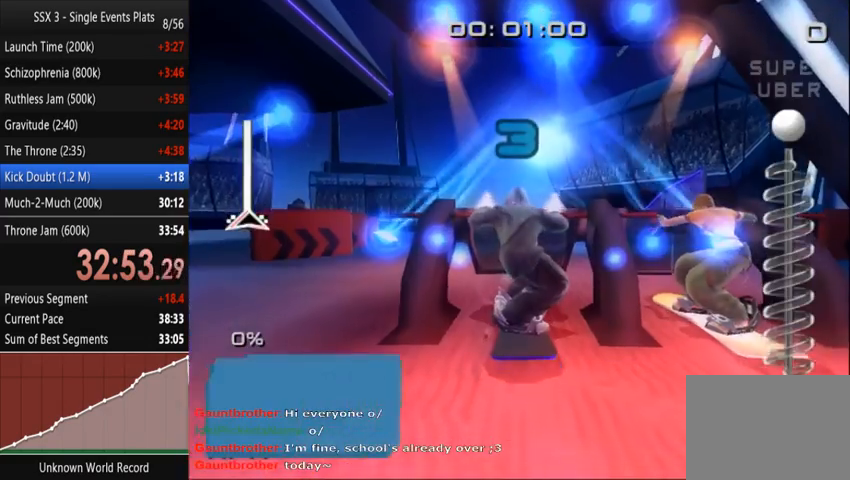
{"buttons": ["SQUARE"], "left_stick": "down", "right_stick": "center", "events": [[200, "SQUARE", "down"], [200, "left_stick", "up"], [333, "left_stick", "center"], [433, "left_stick", "down"]]}
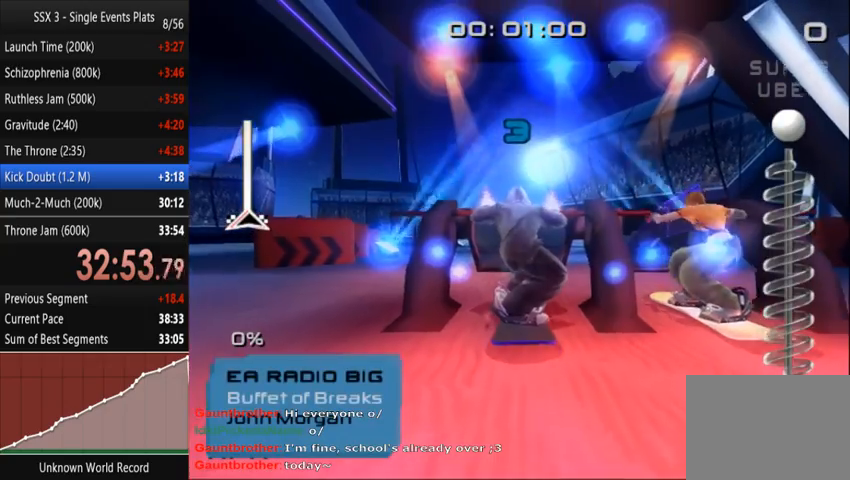
{"buttons": ["SQUARE"], "left_stick": "up-left", "right_stick": "center", "events": [[100, "left_stick", "up"], [267, "left_stick", "center"], [333, "left_stick", "down"], [433, "left_stick", "center"], [500, "left_stick", "up-left"]]}
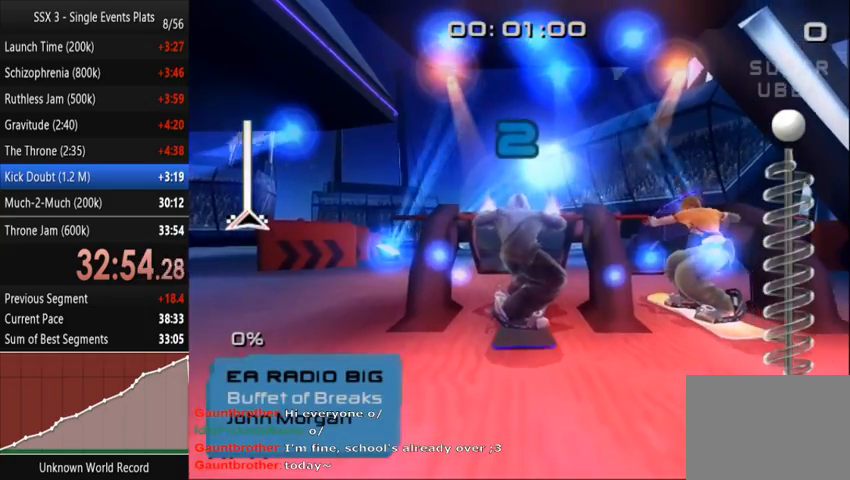
{"buttons": ["SQUARE"], "left_stick": "up", "right_stick": "center", "events": [[33, "left_stick", "up"], [300, "left_stick", "down-left"], [467, "left_stick", "up"]]}
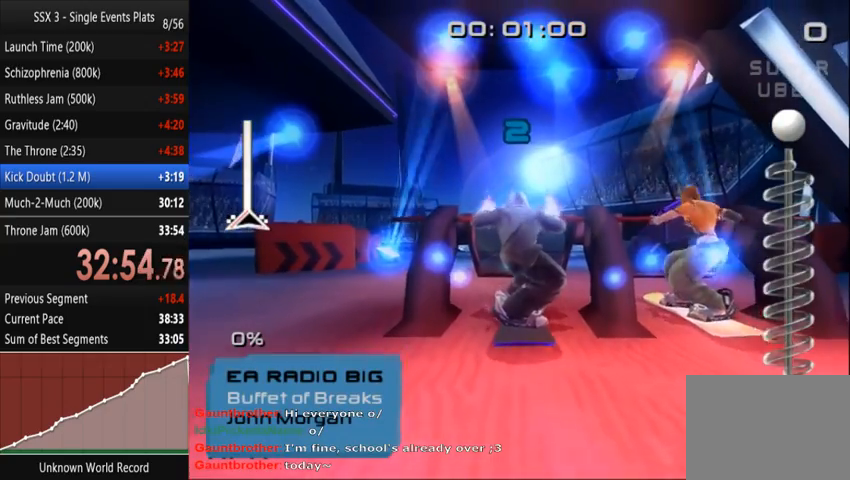
{"buttons": ["SQUARE"], "left_stick": "up", "right_stick": "center", "events": []}
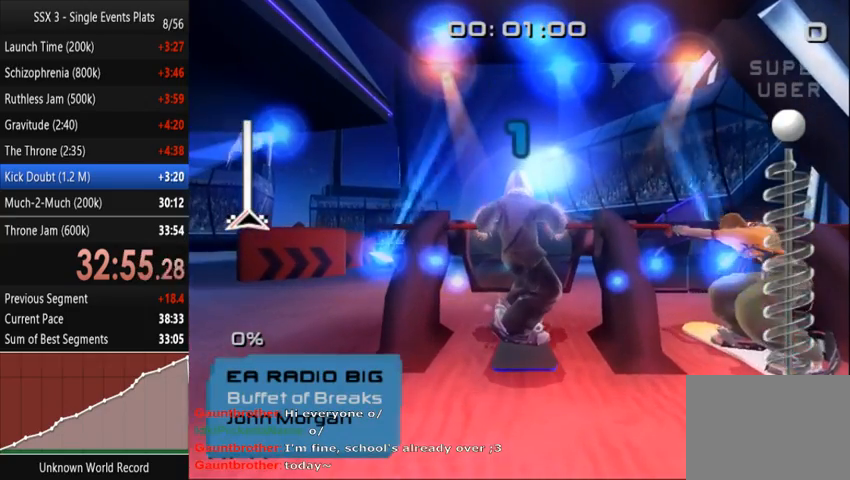
{"buttons": ["SQUARE"], "left_stick": "up", "right_stick": "center", "events": []}
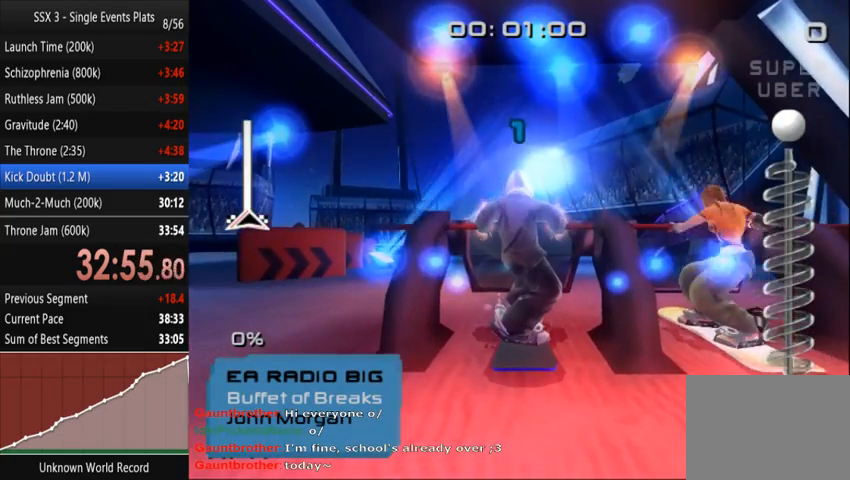
{"buttons": ["SQUARE"], "left_stick": "up-right", "right_stick": "center", "events": [[400, "left_stick", "up-right"]]}
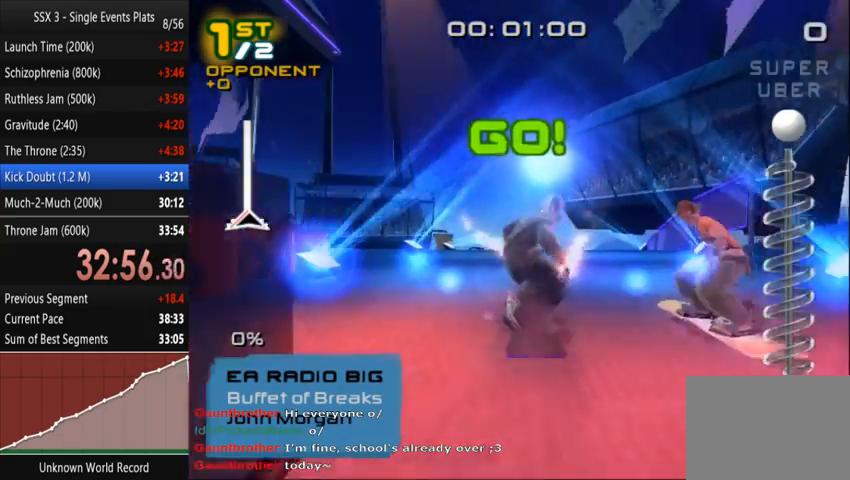
{"buttons": ["SQUARE", "R2"], "left_stick": "up", "right_stick": "center", "events": [[100, "R2", "down"], [200, "R2", "up"], [300, "R2", "down"], [367, "left_stick", "up"], [400, "R2", "up"], [467, "R2", "down"]]}
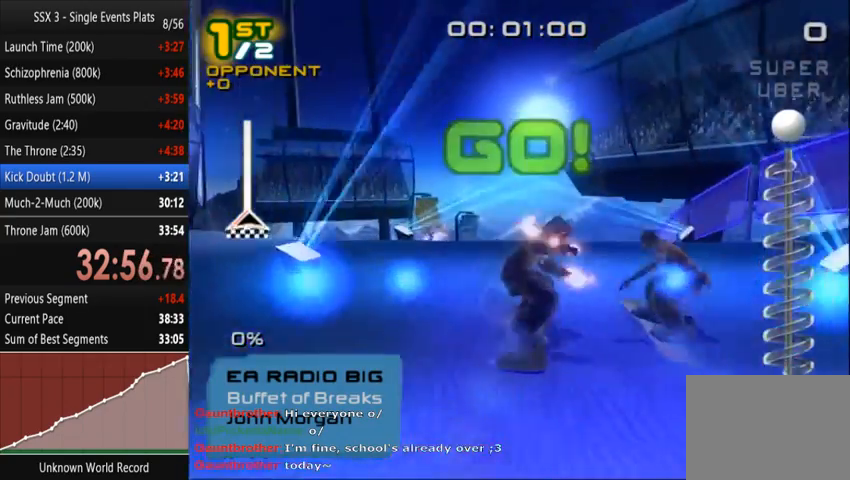
{"buttons": ["SQUARE"], "left_stick": "up-left", "right_stick": "center", "events": [[67, "R2", "up"], [167, "left_stick", "up-left"]]}
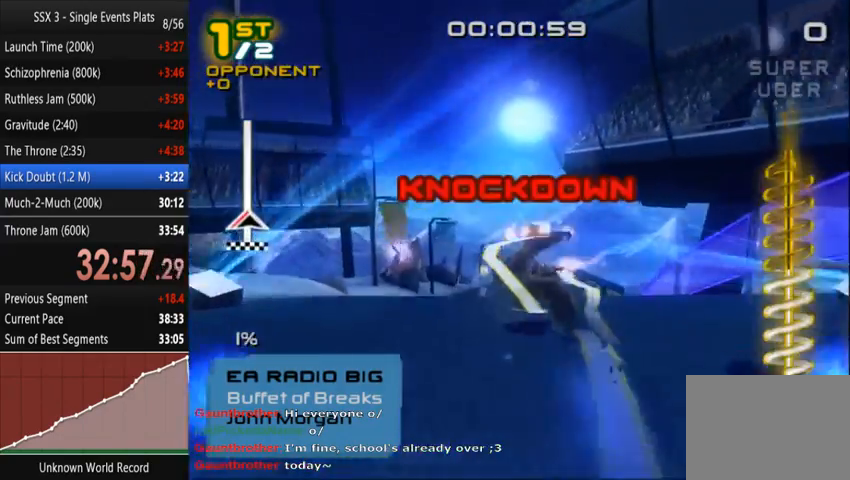
{"buttons": ["SQUARE"], "left_stick": "up-left", "right_stick": "center", "events": []}
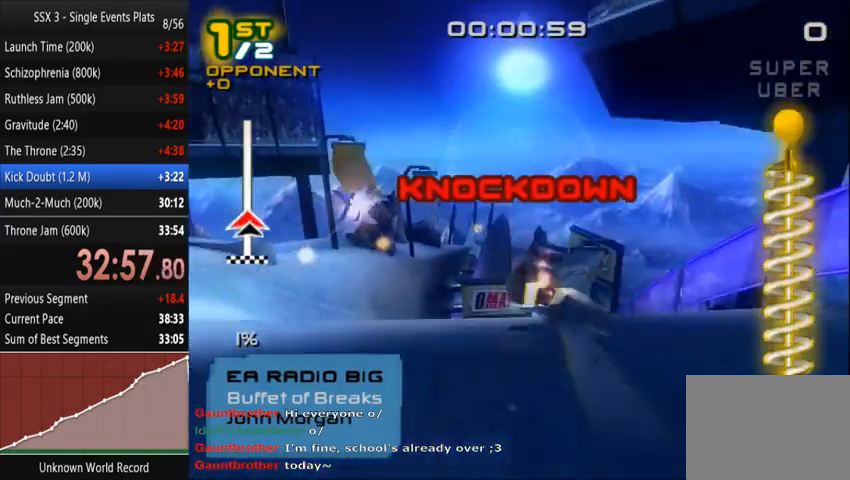
{"buttons": ["SQUARE"], "left_stick": "up-left", "right_stick": "center", "events": [[200, "left_stick", "up"], [467, "left_stick", "up-left"]]}
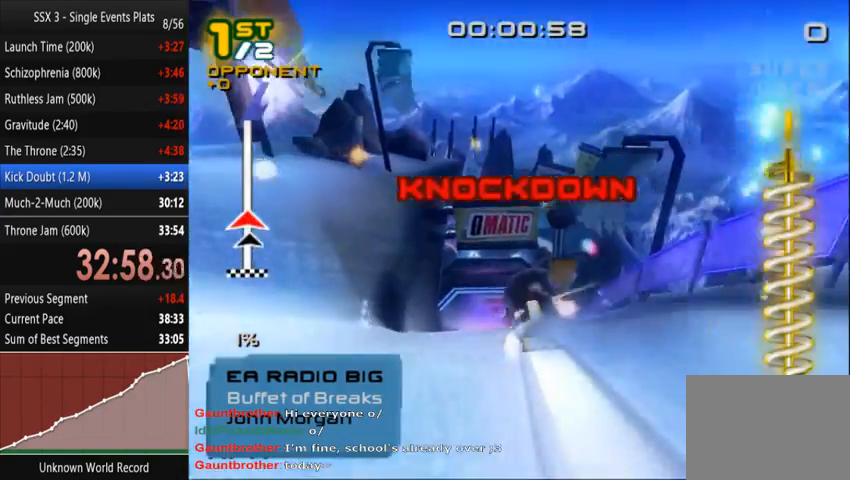
{"buttons": ["SQUARE"], "left_stick": "up-left", "right_stick": "center", "events": []}
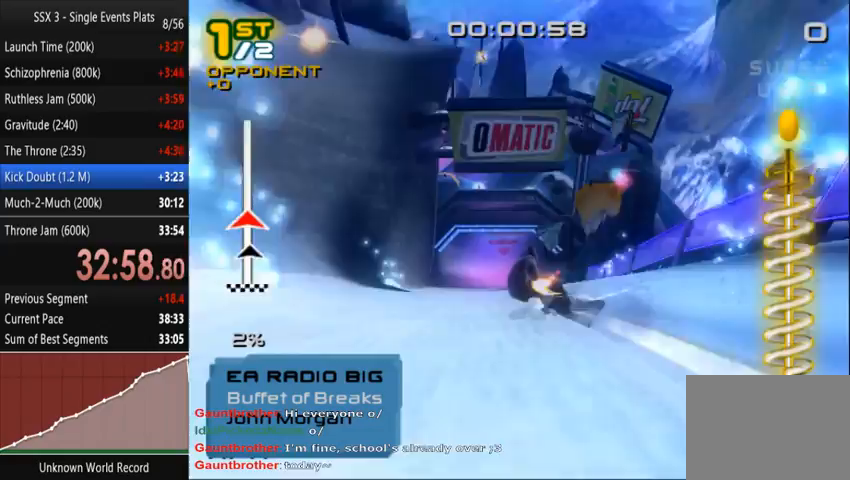
{"buttons": ["SQUARE"], "left_stick": "up", "right_stick": "center", "events": [[300, "left_stick", "up"]]}
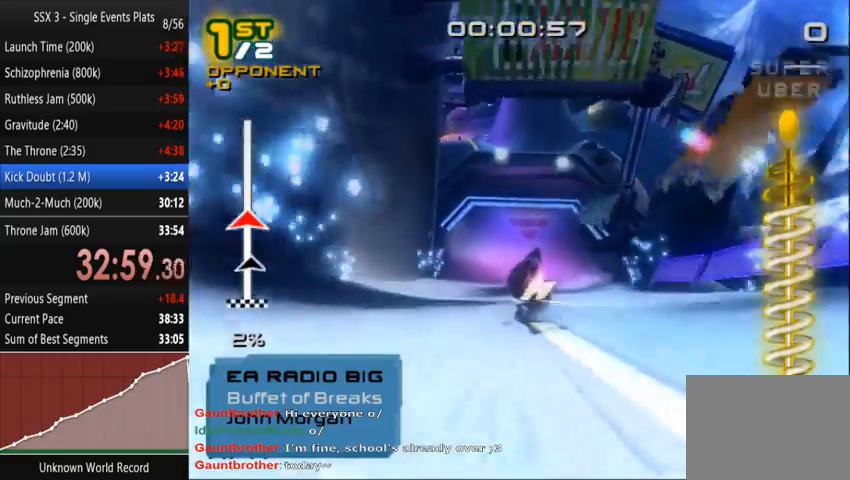
{"buttons": ["SQUARE"], "left_stick": "up", "right_stick": "center", "events": []}
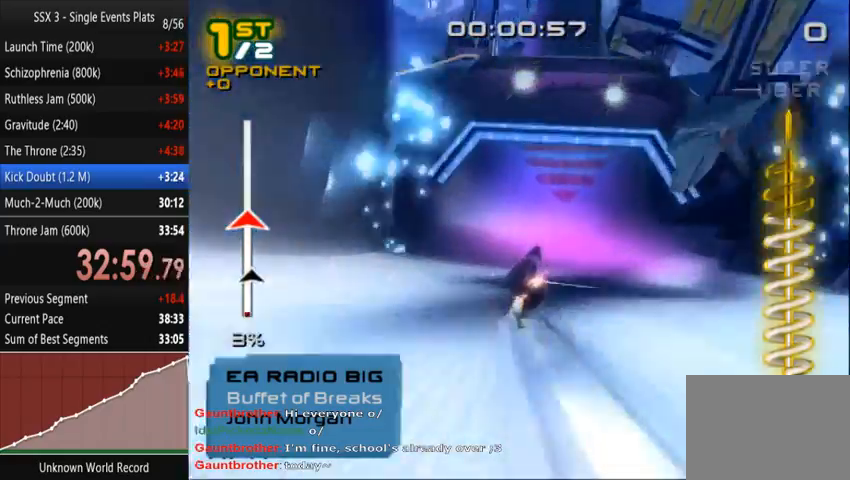
{"buttons": ["SQUARE"], "left_stick": "up-left", "right_stick": "center", "events": [[167, "left_stick", "up-left"], [300, "left_stick", "up"], [500, "left_stick", "up-left"]]}
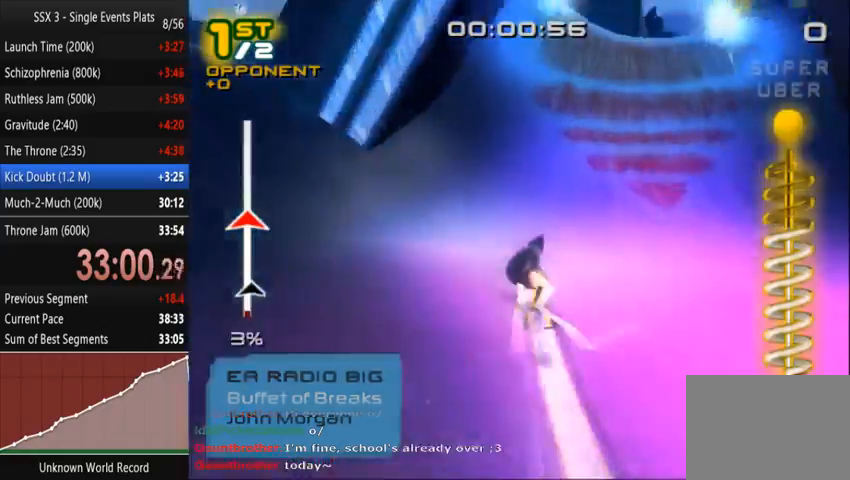
{"buttons": ["SQUARE"], "left_stick": "center", "right_stick": "center", "events": [[200, "left_stick", "left"], [367, "left_stick", "center"]]}
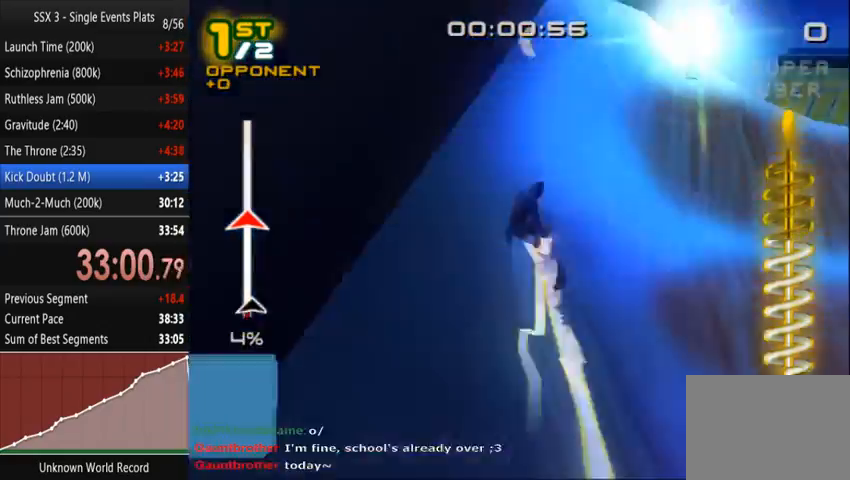
{"buttons": ["SQUARE", "R2"], "left_stick": "center", "right_stick": "center", "events": [[100, "R2", "down"]]}
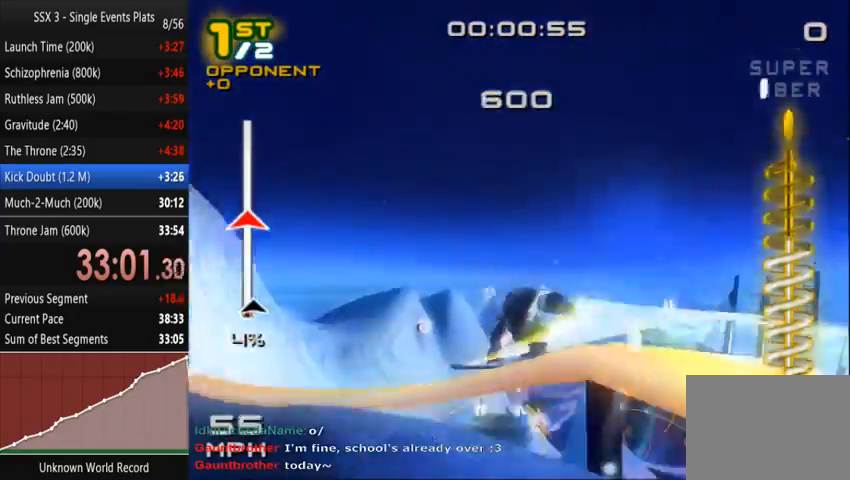
{"buttons": ["SQUARE"], "left_stick": "center", "right_stick": "center", "events": [[100, "left_stick", "right"], [367, "left_stick", "center"], [400, "R2", "up"]]}
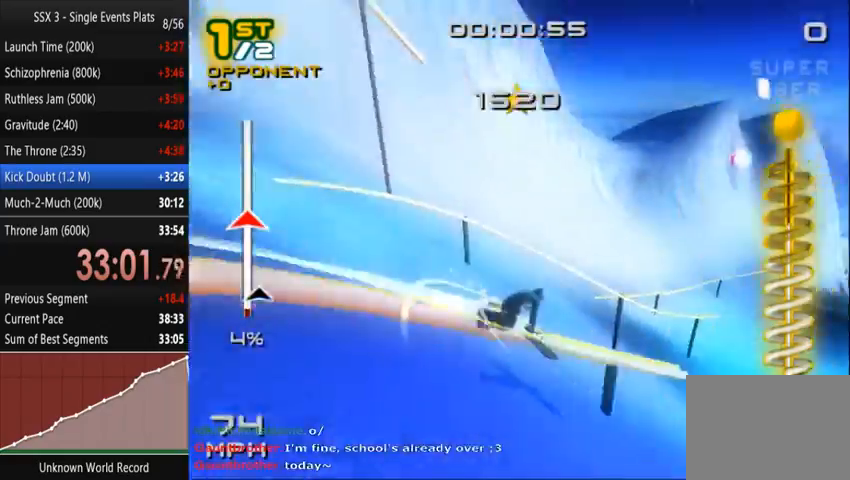
{"buttons": ["SQUARE"], "left_stick": "center", "right_stick": "center", "events": []}
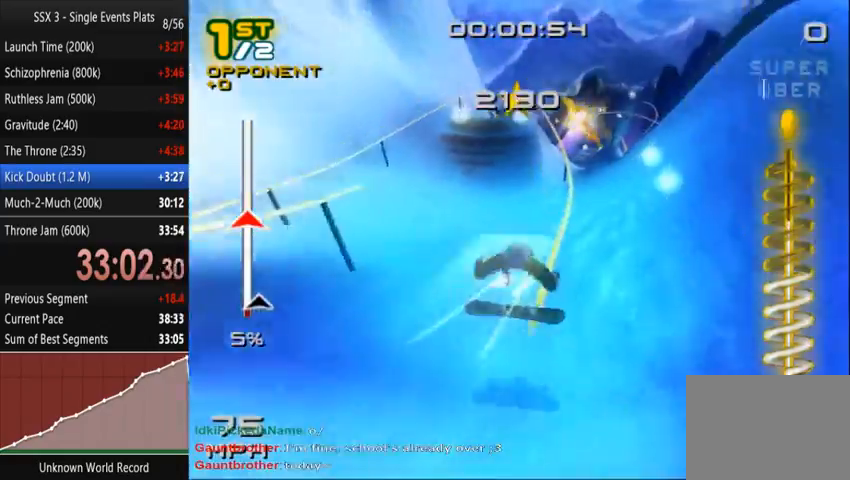
{"buttons": ["SQUARE"], "left_stick": "center", "right_stick": "center", "events": [[167, "R2", "down"], [300, "R2", "up"]]}
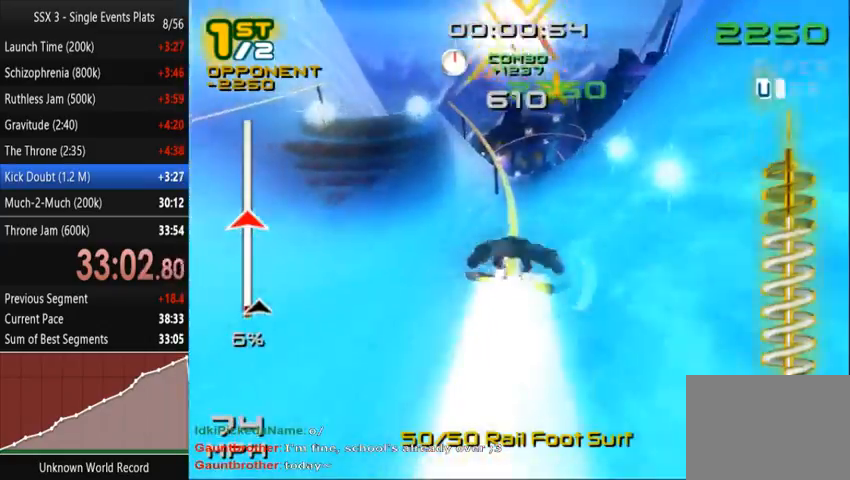
{"buttons": ["SQUARE"], "left_stick": "center", "right_stick": "center", "events": []}
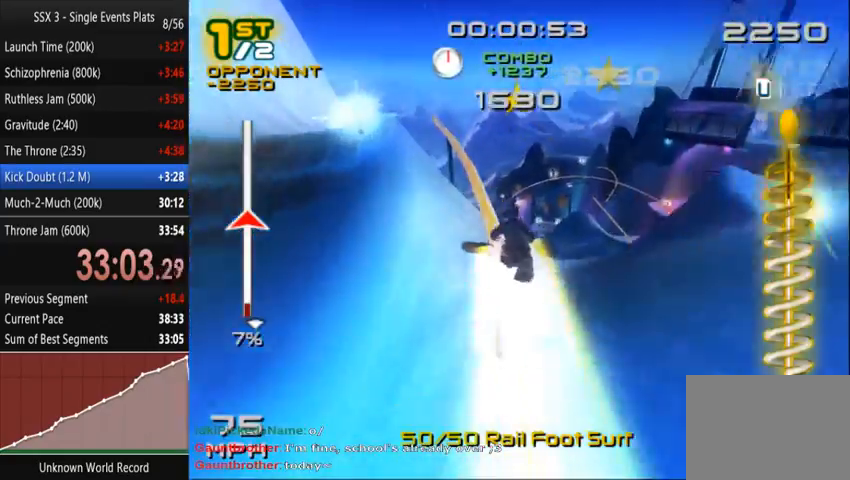
{"buttons": ["SQUARE"], "left_stick": "center", "right_stick": "center", "events": []}
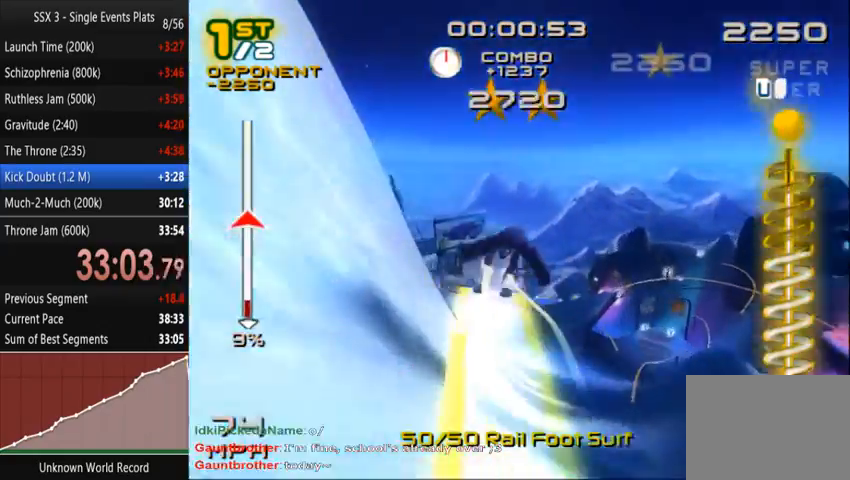
{"buttons": ["SQUARE", "L1", "DPAD_DOWN", "DPAD_RIGHT"], "left_stick": "center", "right_stick": "center", "events": [[33, "DPAD_DOWN", "down"], [33, "DPAD_RIGHT", "down"], [267, "L1", "down"], [333, "DPAD_DOWN", "up"], [333, "DPAD_RIGHT", "up"], [467, "DPAD_DOWN", "down"], [467, "DPAD_RIGHT", "down"]]}
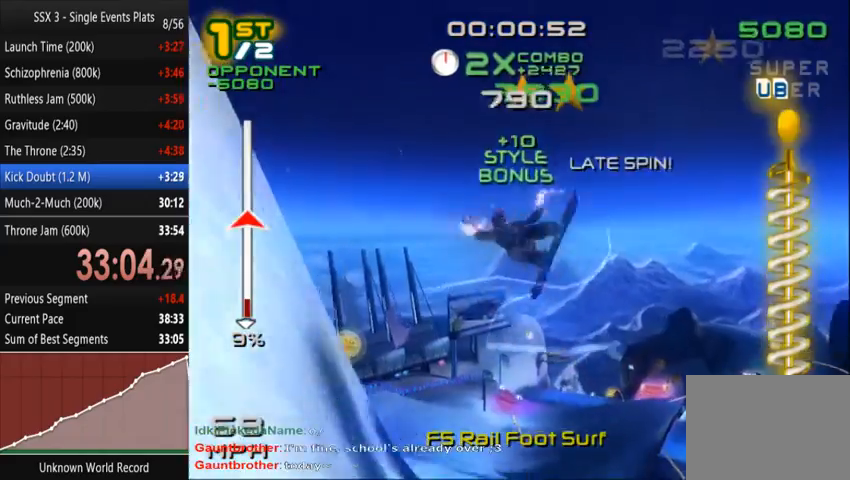
{"buttons": ["SQUARE", "L1", "DPAD_RIGHT"], "left_stick": "center", "right_stick": "center", "events": [[67, "DPAD_DOWN", "up"], [67, "DPAD_RIGHT", "up"], [233, "DPAD_RIGHT", "down"], [300, "DPAD_RIGHT", "up"], [400, "DPAD_DOWN", "down"], [400, "DPAD_RIGHT", "down"], [500, "DPAD_DOWN", "up"]]}
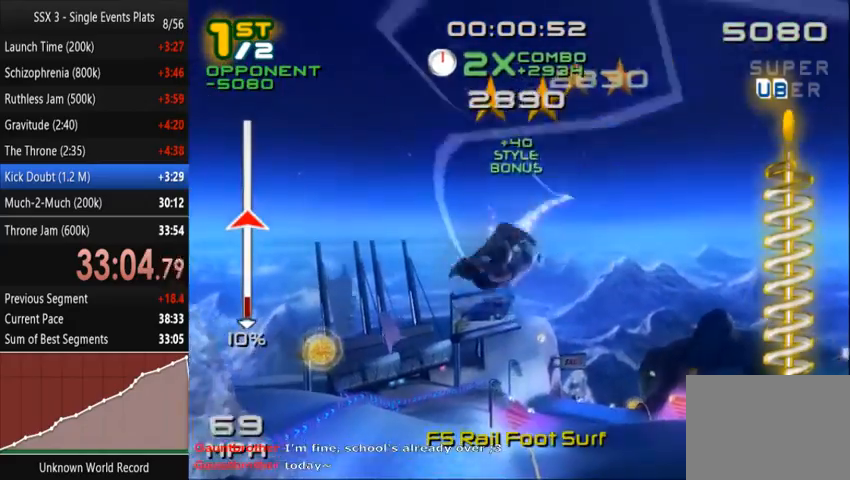
{"buttons": ["SQUARE", "L1", "DPAD_DOWN", "DPAD_RIGHT"], "left_stick": "center", "right_stick": "center", "events": [[33, "DPAD_RIGHT", "up"], [133, "L1", "up"], [233, "DPAD_DOWN", "down"], [233, "DPAD_RIGHT", "down"], [267, "L1", "down"], [333, "DPAD_DOWN", "up"], [367, "DPAD_RIGHT", "up"], [433, "DPAD_DOWN", "down"], [433, "DPAD_RIGHT", "down"]]}
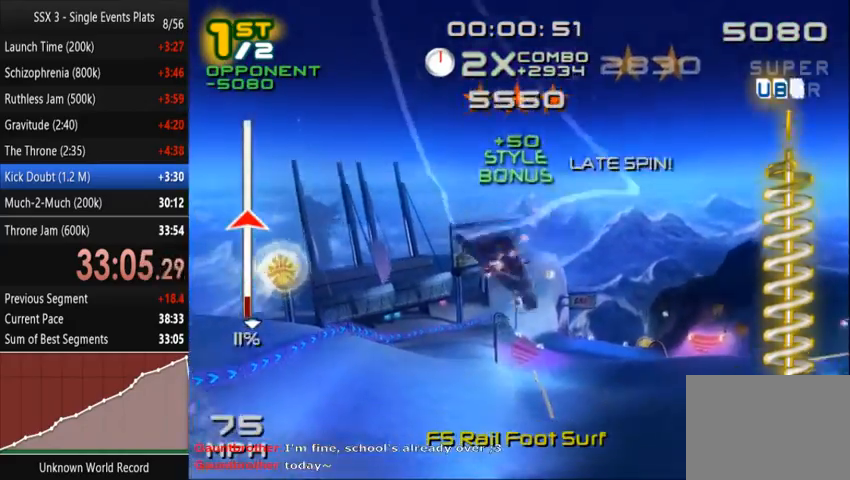
{"buttons": ["R1"], "left_stick": "center", "right_stick": "center"}
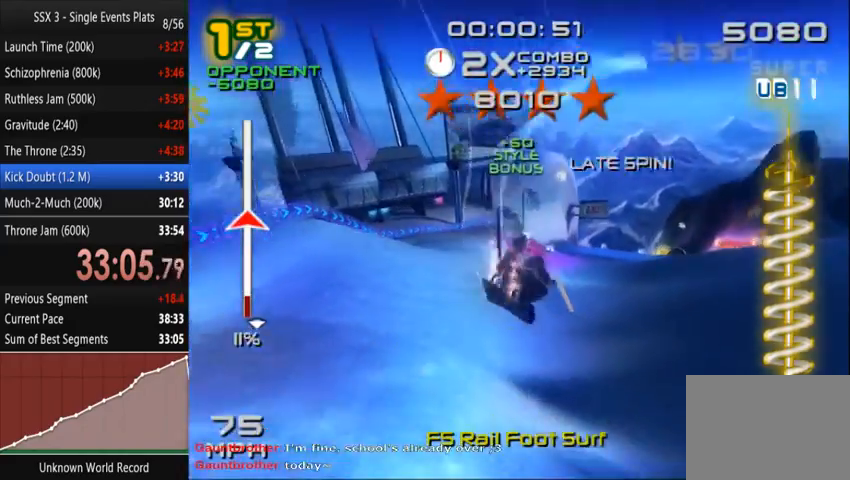
{"buttons": ["SQUARE"], "left_stick": "up", "right_stick": "center", "events": [[33, "left_stick", "right"], [67, "R1", "up"], [133, "SQUARE", "down"], [367, "left_stick", "up-right"], [500, "left_stick", "up"]]}